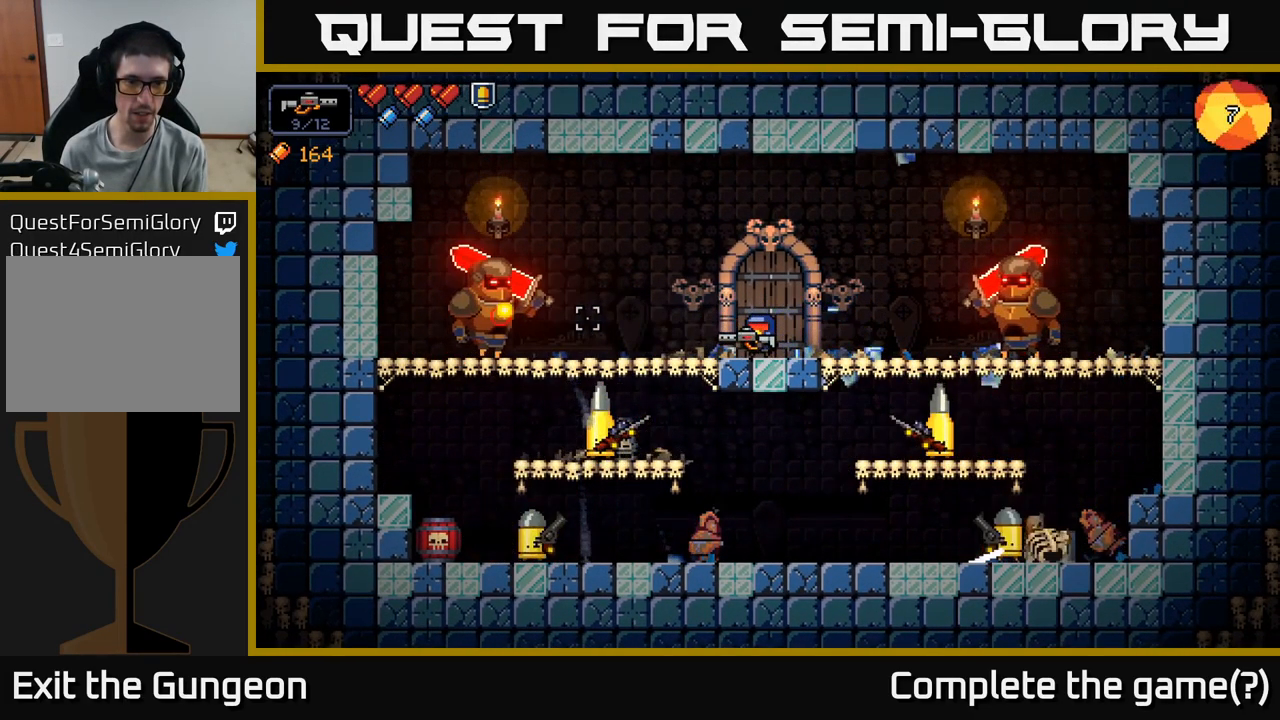
Gameplay with a controller (Xbox layout); each line is a JSON object with the inputs held at the frame after it. "events" lists button and stick changes between this image and that frame as [ms after this image, input, new state], when the widget could be followed in between.
{"buttons": ["R2"], "left_stick": "center", "right_stick": "down-left", "events": [[217, "left_stick", "left"], [267, "right_stick", "down-left"], [500, "left_stick", "center"]]}
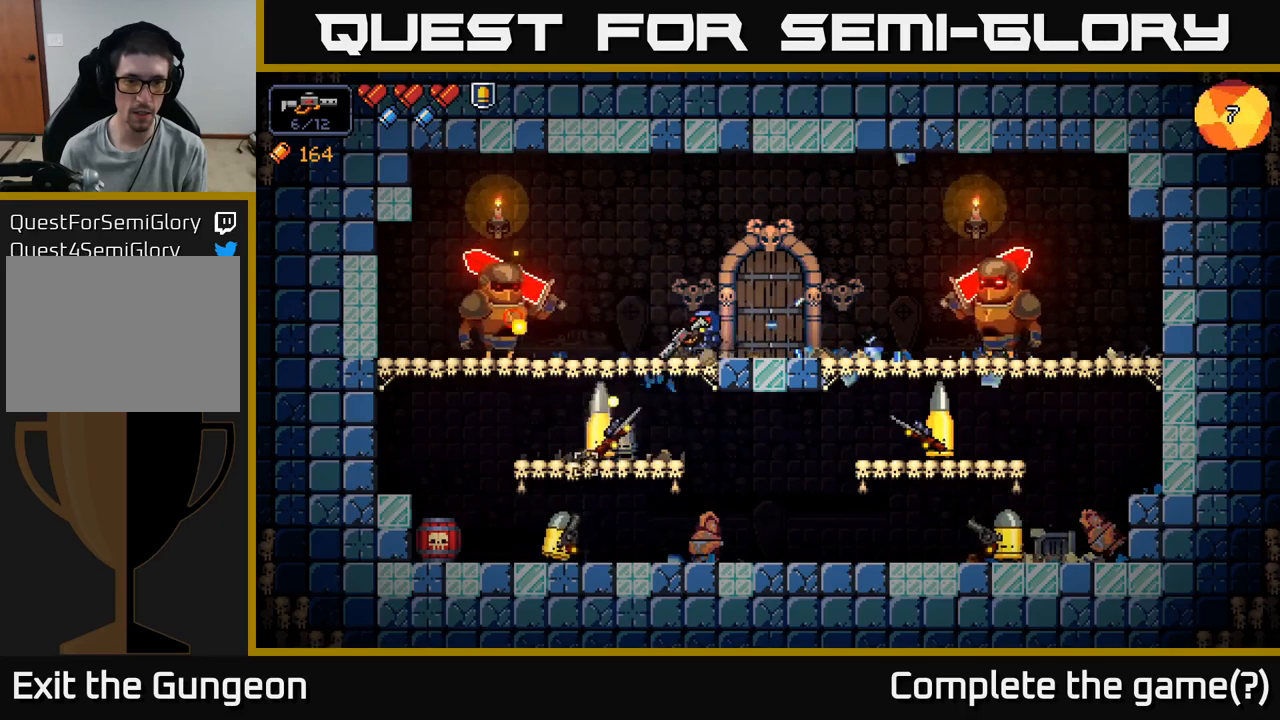
{"buttons": ["R2"], "left_stick": "center", "right_stick": "down-left", "events": []}
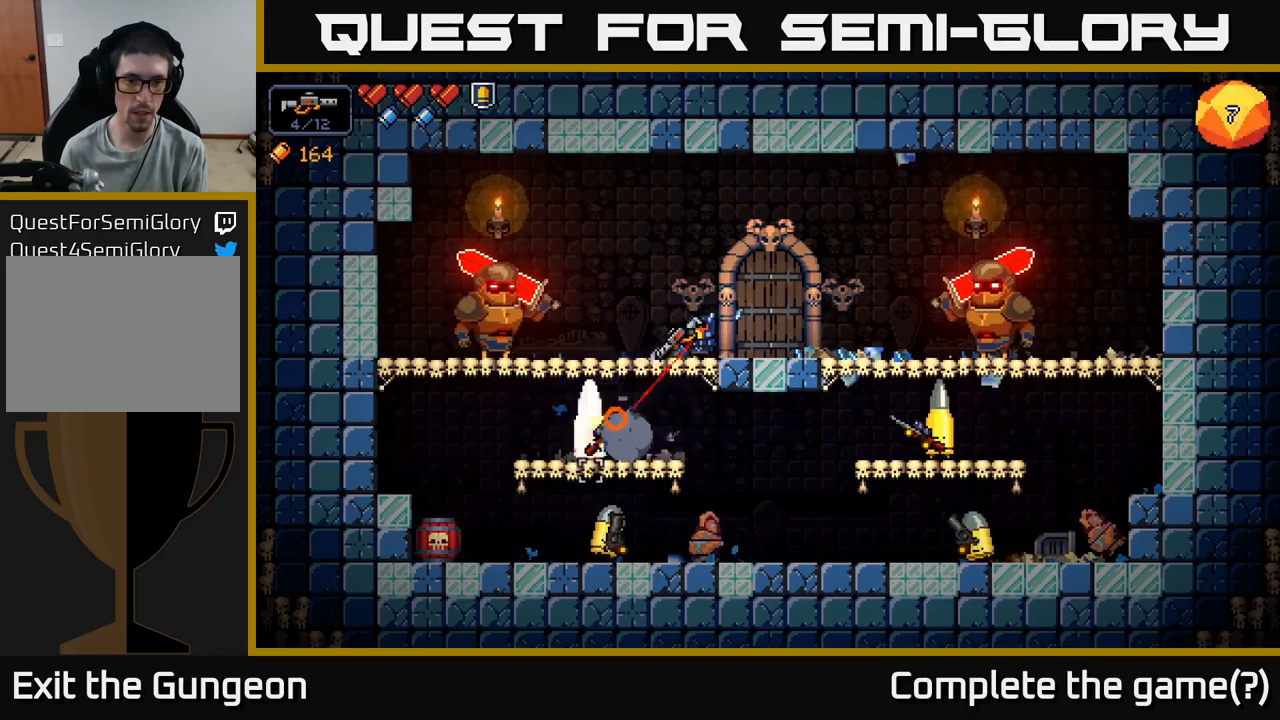
{"buttons": ["R2"], "left_stick": "right", "right_stick": "down-left", "events": [[367, "left_stick", "right"]]}
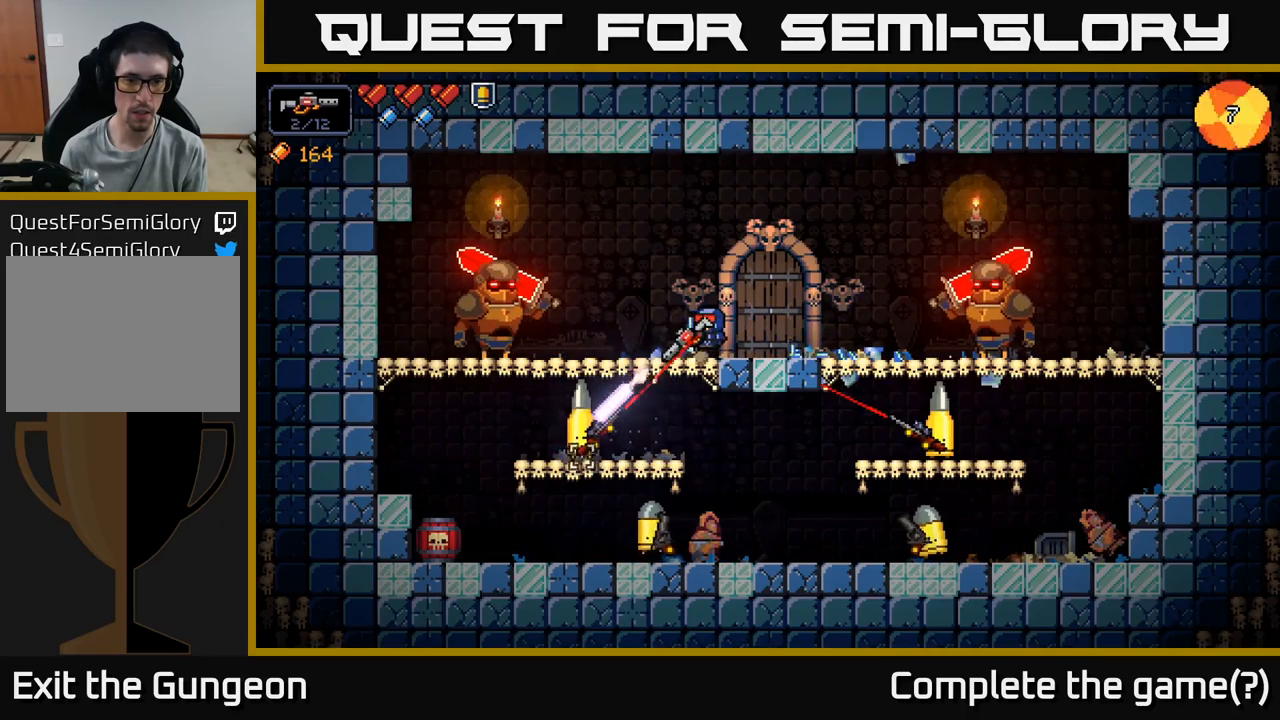
{"buttons": ["R2"], "left_stick": "right", "right_stick": "left", "events": [[50, "left_stick", "center"], [150, "left_stick", "right"], [500, "right_stick", "left"]]}
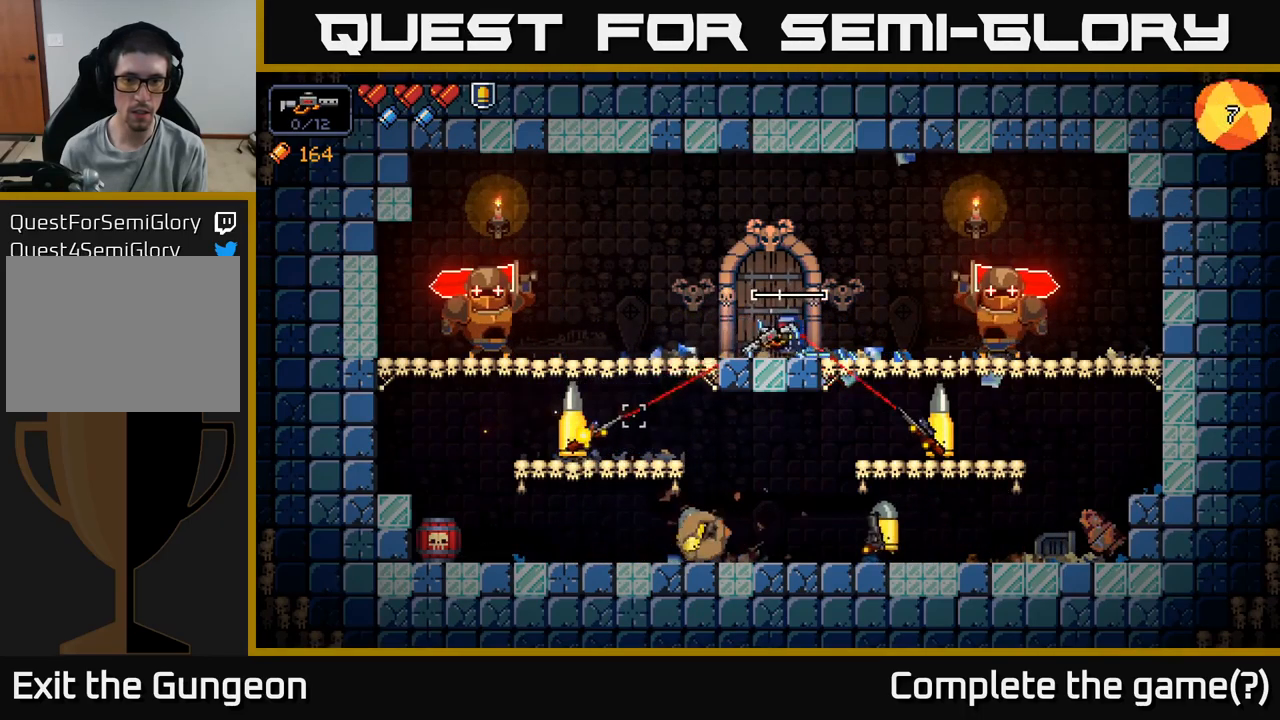
{"buttons": ["A"], "left_stick": "right", "right_stick": "left", "events": [[200, "A", "down"], [400, "R2", "up"], [450, "A", "up"], [500, "A", "down"]]}
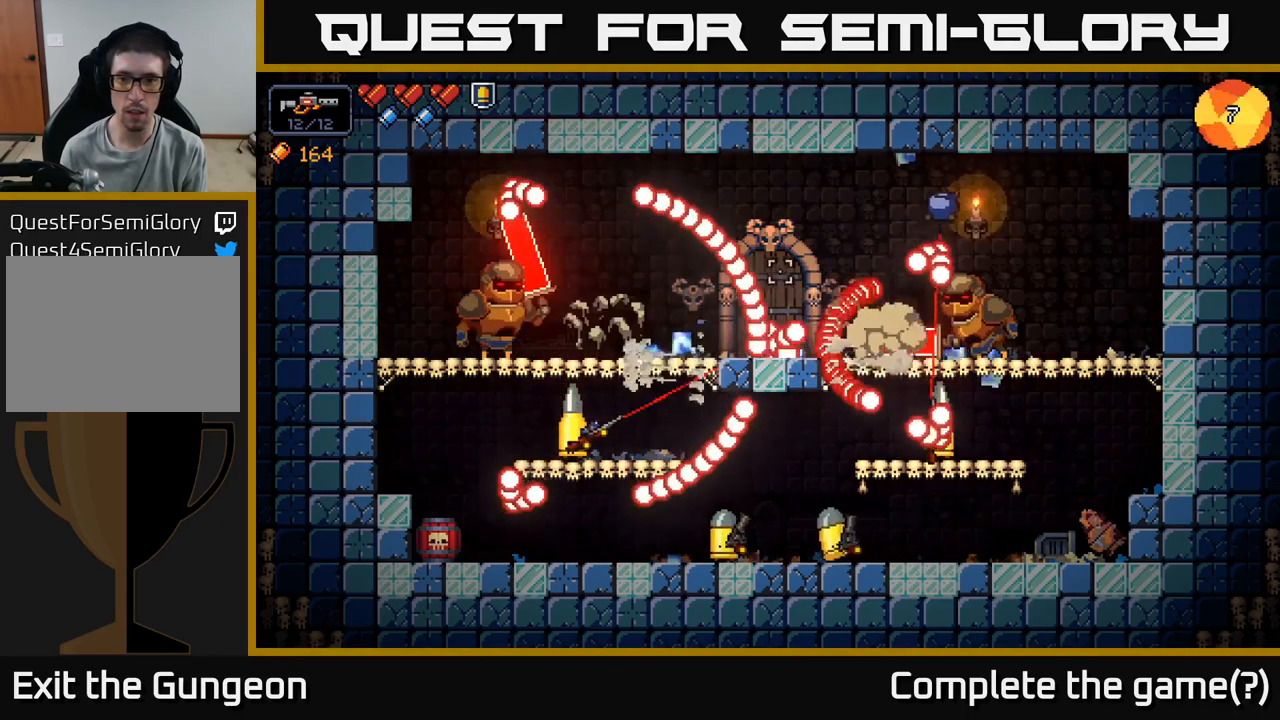
{"buttons": [], "left_stick": "right", "right_stick": "left", "events": [[200, "A", "up"]]}
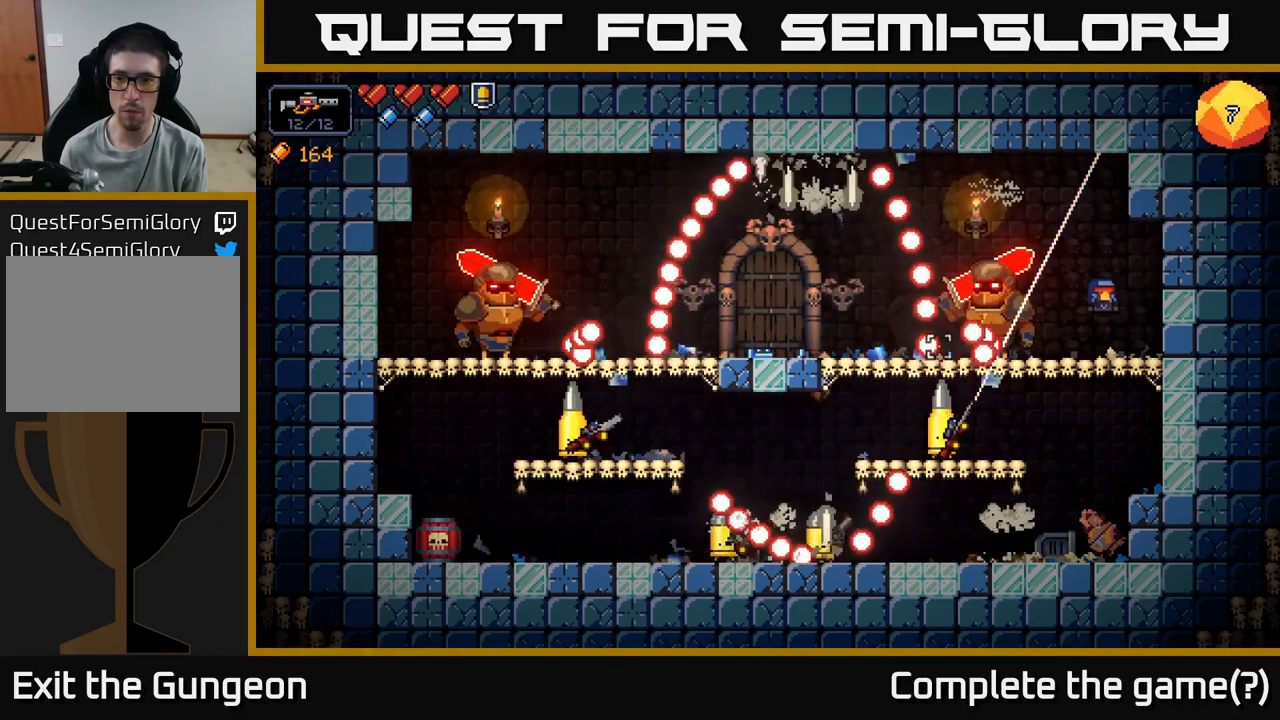
{"buttons": ["A"], "left_stick": "left", "right_stick": "left", "events": [[100, "A", "down"], [150, "left_stick", "left"], [300, "A", "up"], [367, "A", "down"]]}
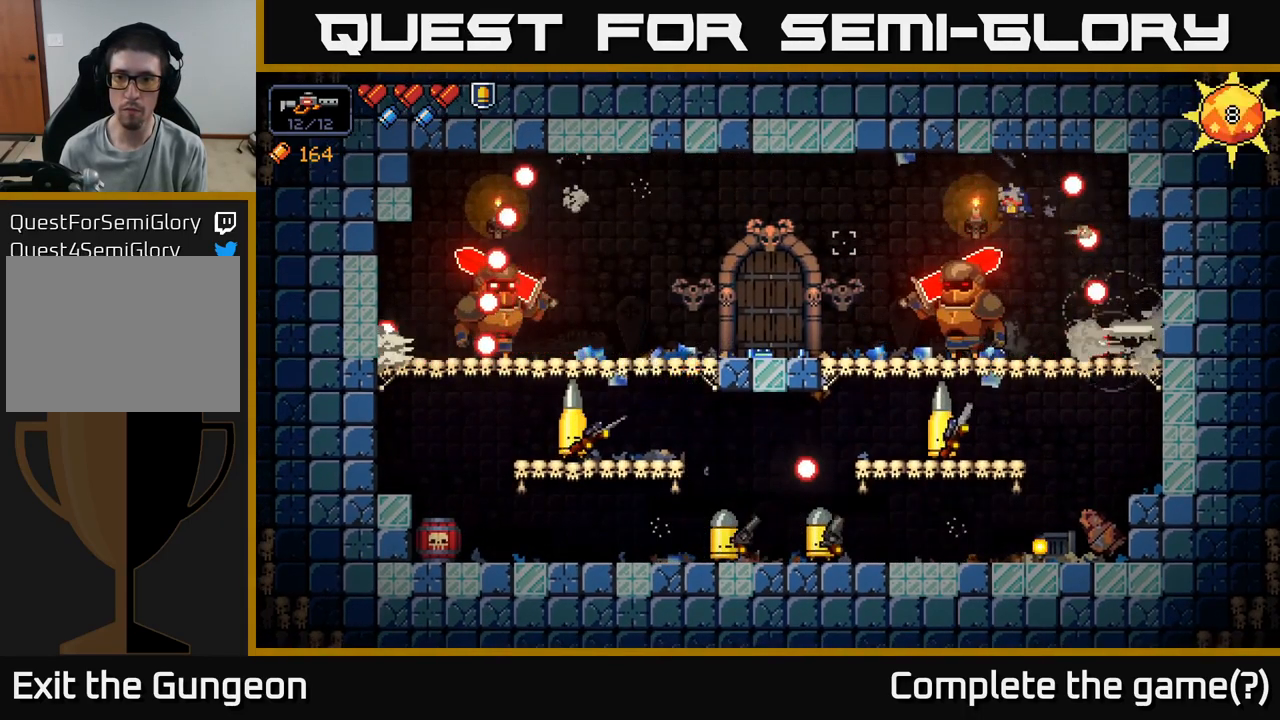
{"buttons": ["R2"], "left_stick": "left", "right_stick": "down-right", "events": [[34, "right_stick", "down-left"], [67, "A", "up"], [200, "A", "down"], [317, "A", "up"], [384, "right_stick", "down-right"], [434, "R2", "down"]]}
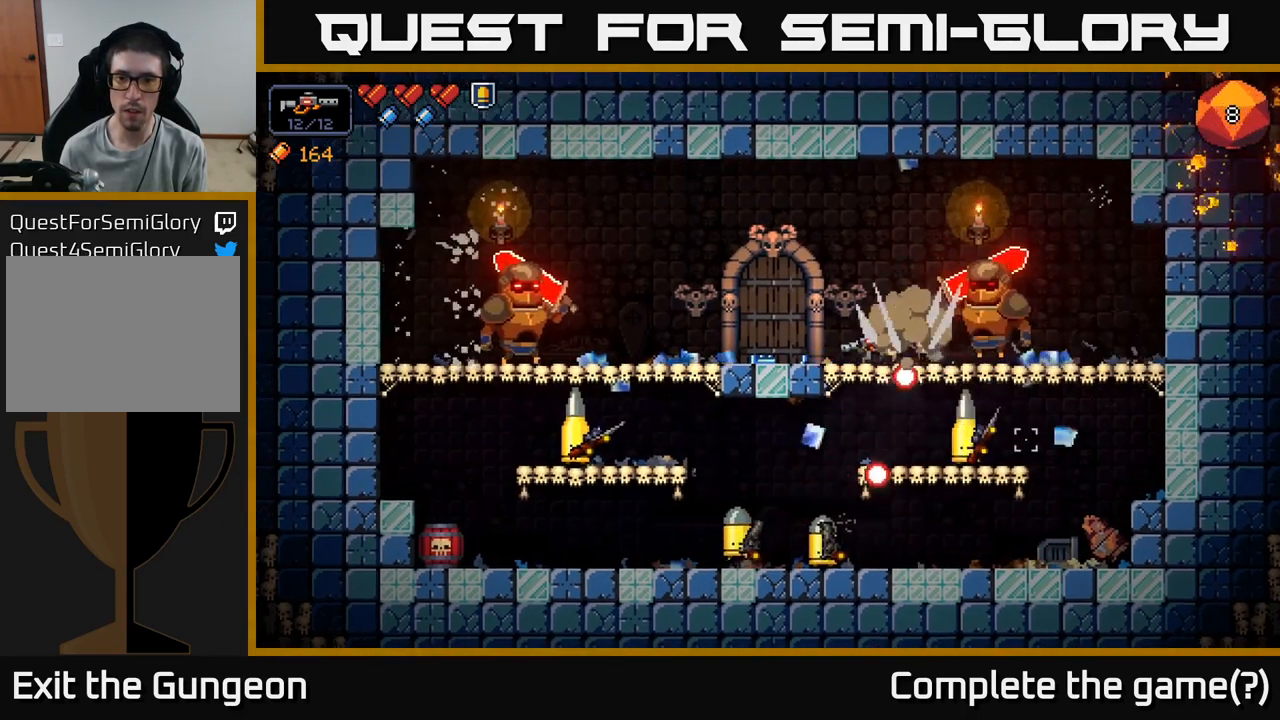
{"buttons": ["R2"], "left_stick": "right", "right_stick": "down-right", "events": [[17, "right_stick", "right"], [217, "right_stick", "down-right"], [384, "left_stick", "center"], [500, "left_stick", "right"]]}
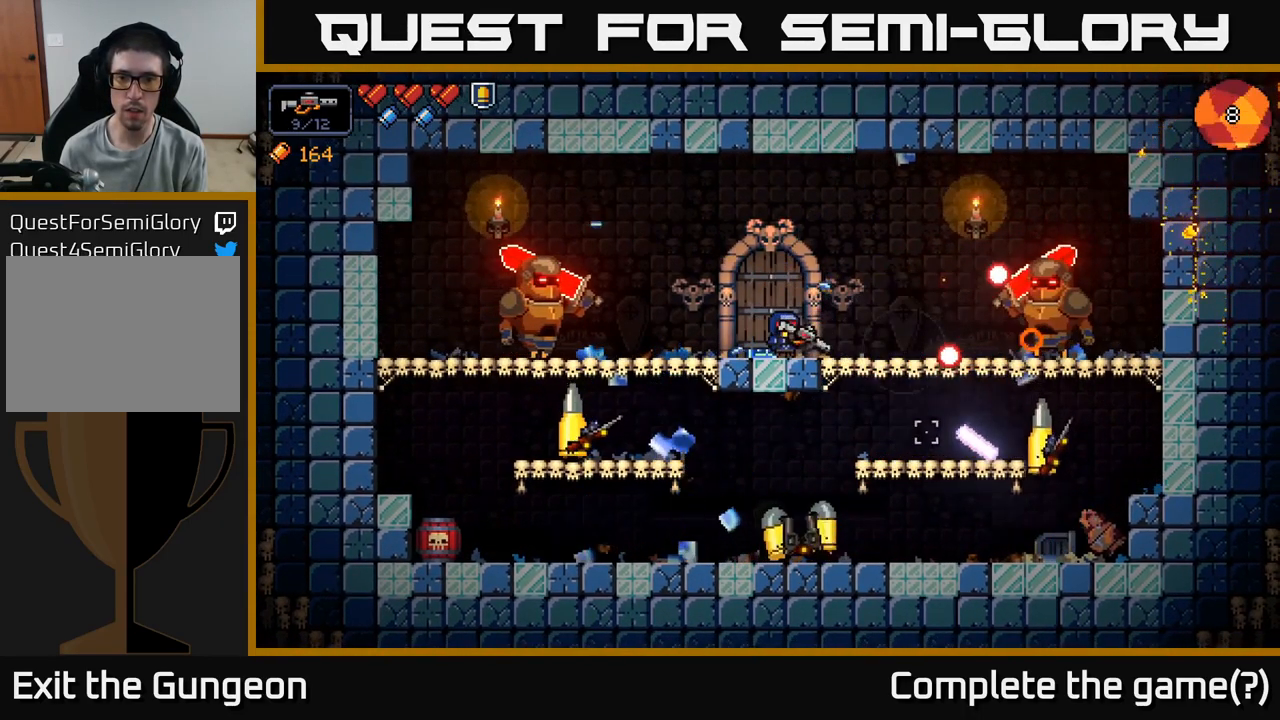
{"buttons": ["R2"], "left_stick": "right", "right_stick": "down-right", "events": [[200, "left_stick", "center"], [467, "left_stick", "right"]]}
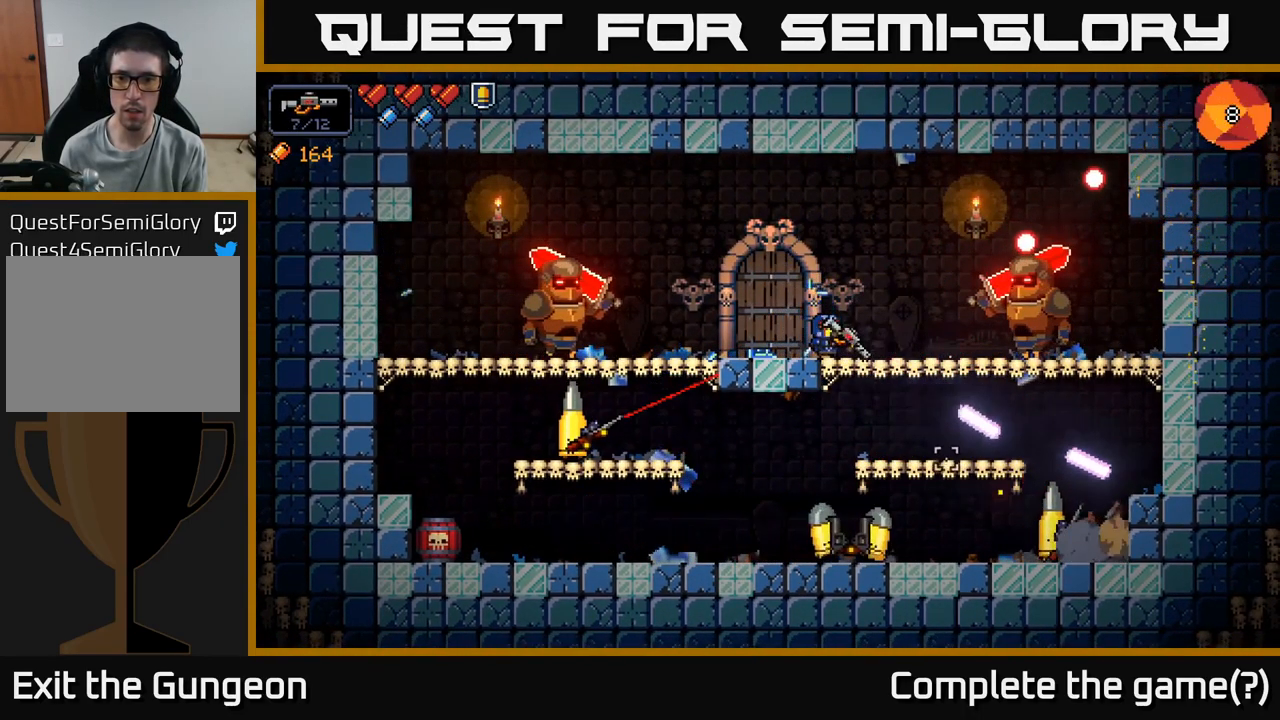
{"buttons": ["R2"], "left_stick": "center", "right_stick": "down", "events": [[150, "left_stick", "center"], [450, "right_stick", "down"]]}
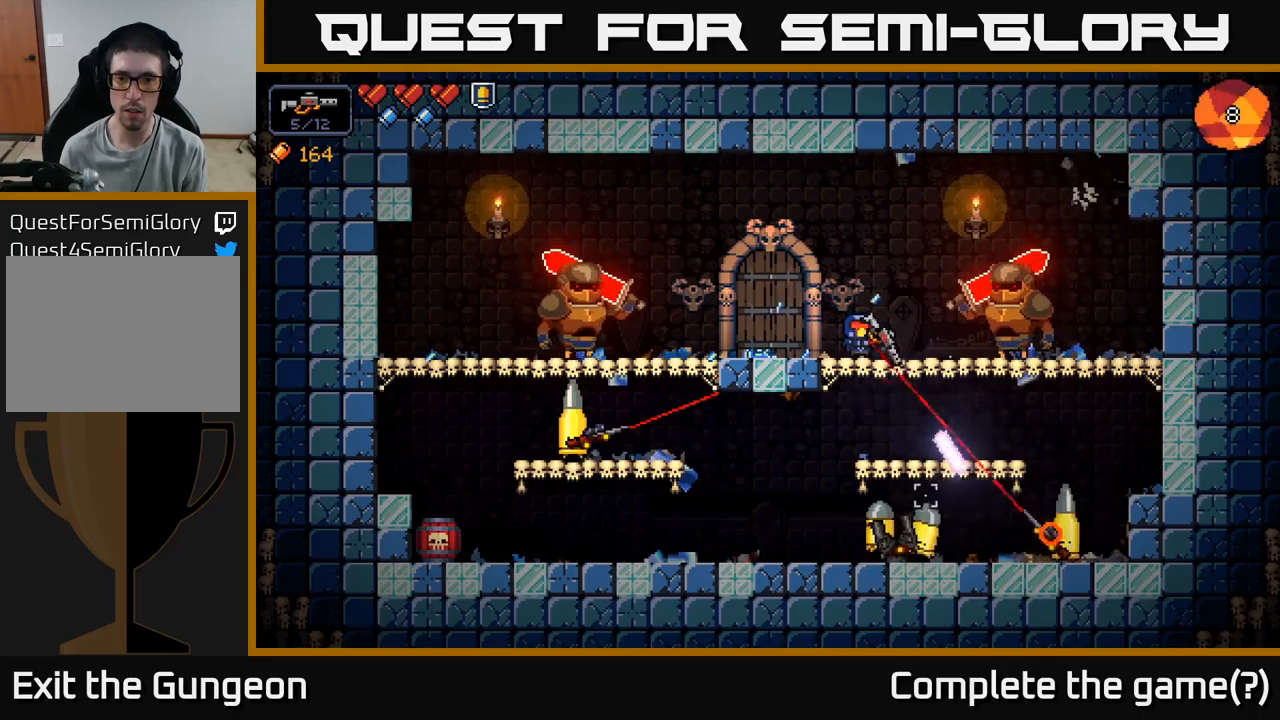
{"buttons": ["R2"], "left_stick": "center", "right_stick": "down", "events": []}
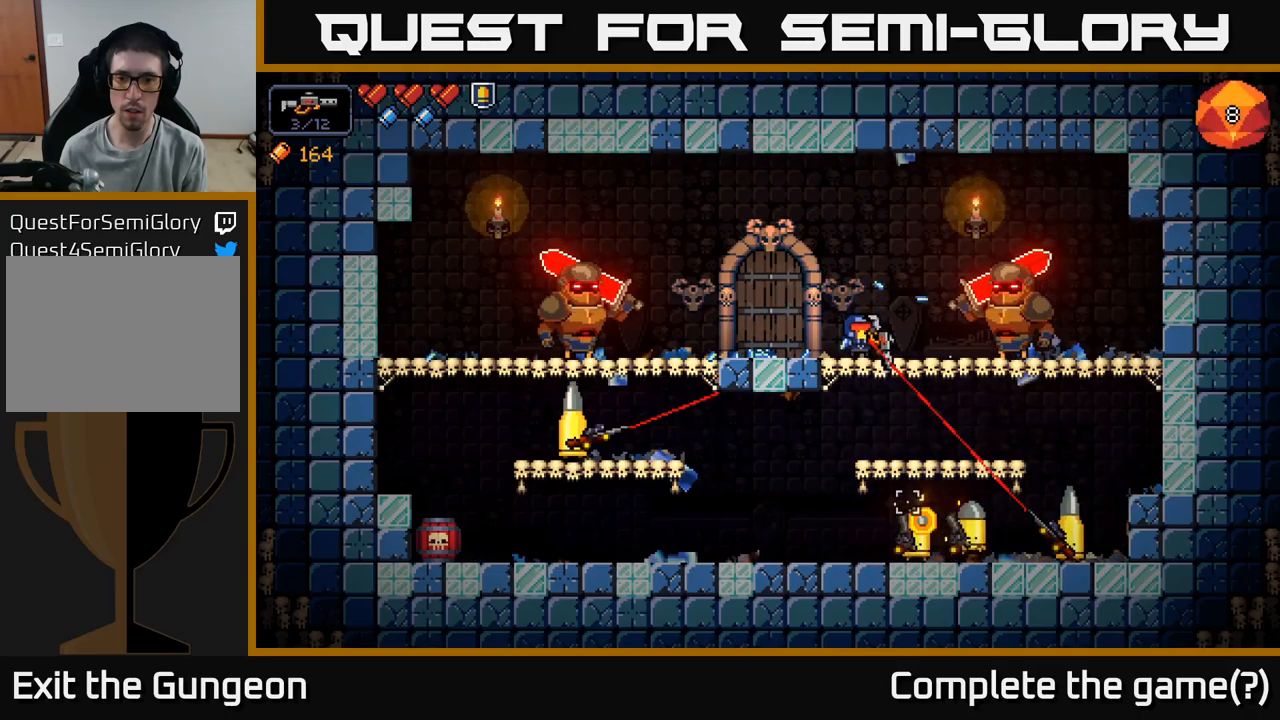
{"buttons": ["R2"], "left_stick": "left", "right_stick": "down-right", "events": [[400, "left_stick", "left"], [450, "right_stick", "down-right"]]}
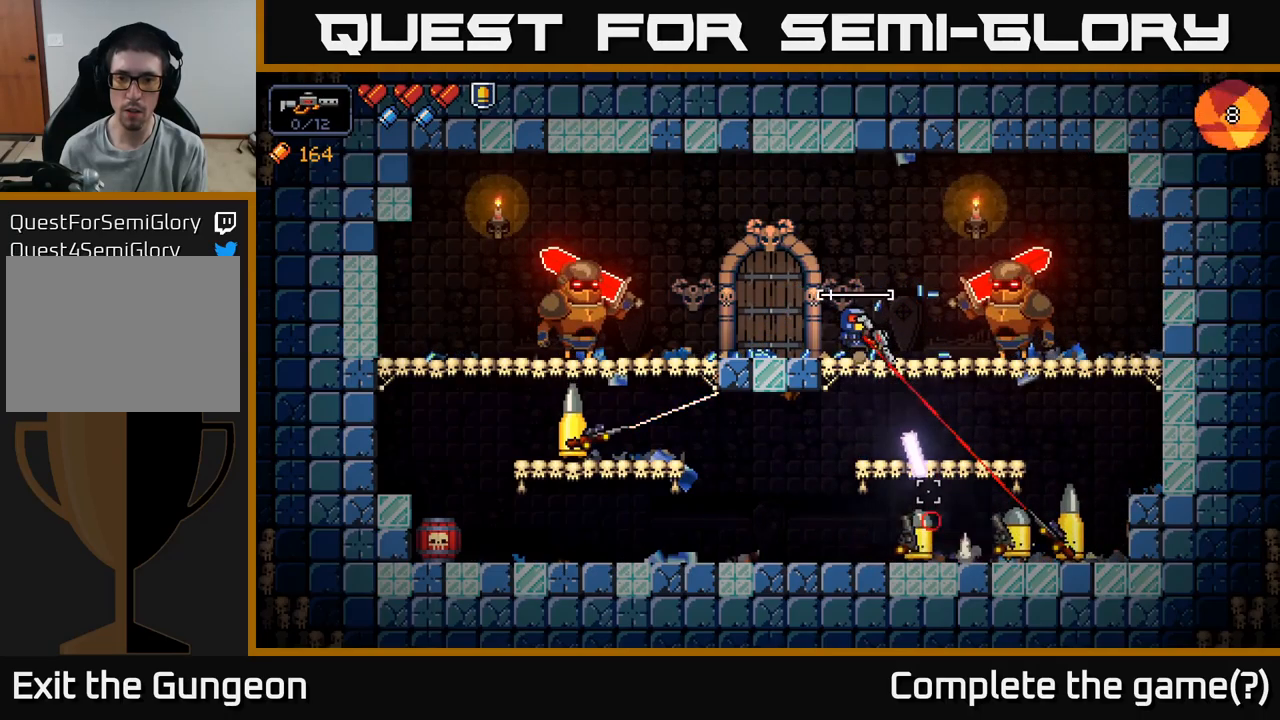
{"buttons": ["A", "R2"], "left_stick": "right", "right_stick": "down-right", "events": [[83, "left_stick", "center"], [366, "left_stick", "right"], [466, "A", "down"]]}
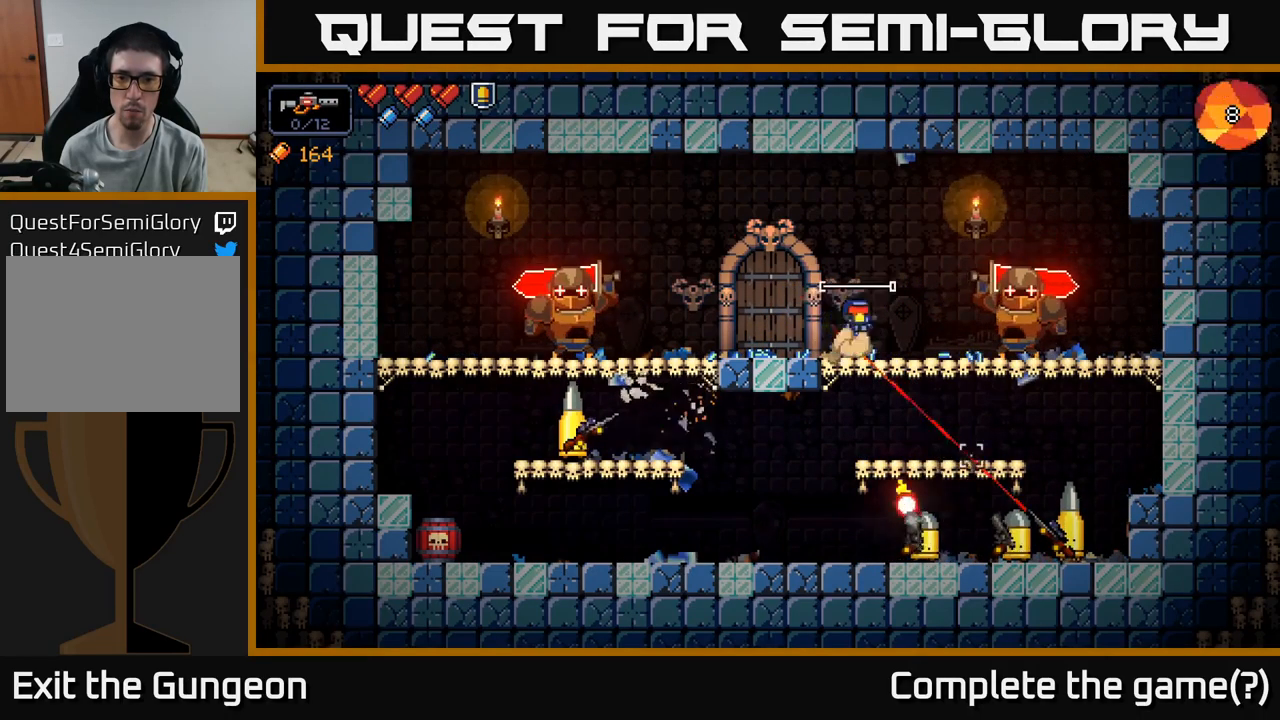
{"buttons": ["A", "R2"], "left_stick": "right", "right_stick": "down-right", "events": [[66, "left_stick", "left"], [216, "A", "up"], [383, "left_stick", "center"], [433, "left_stick", "right"], [500, "A", "down"]]}
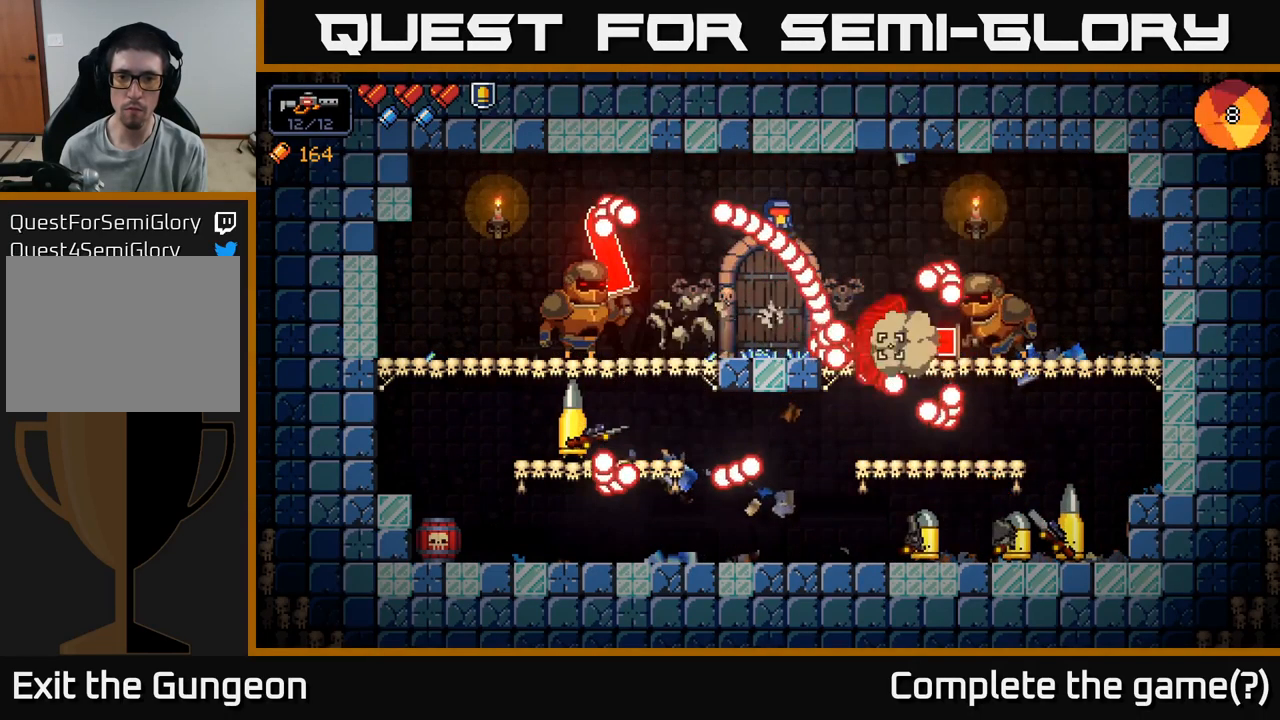
{"buttons": ["R2"], "left_stick": "left", "right_stick": "down-right", "events": [[433, "left_stick", "left"], [450, "A", "up"]]}
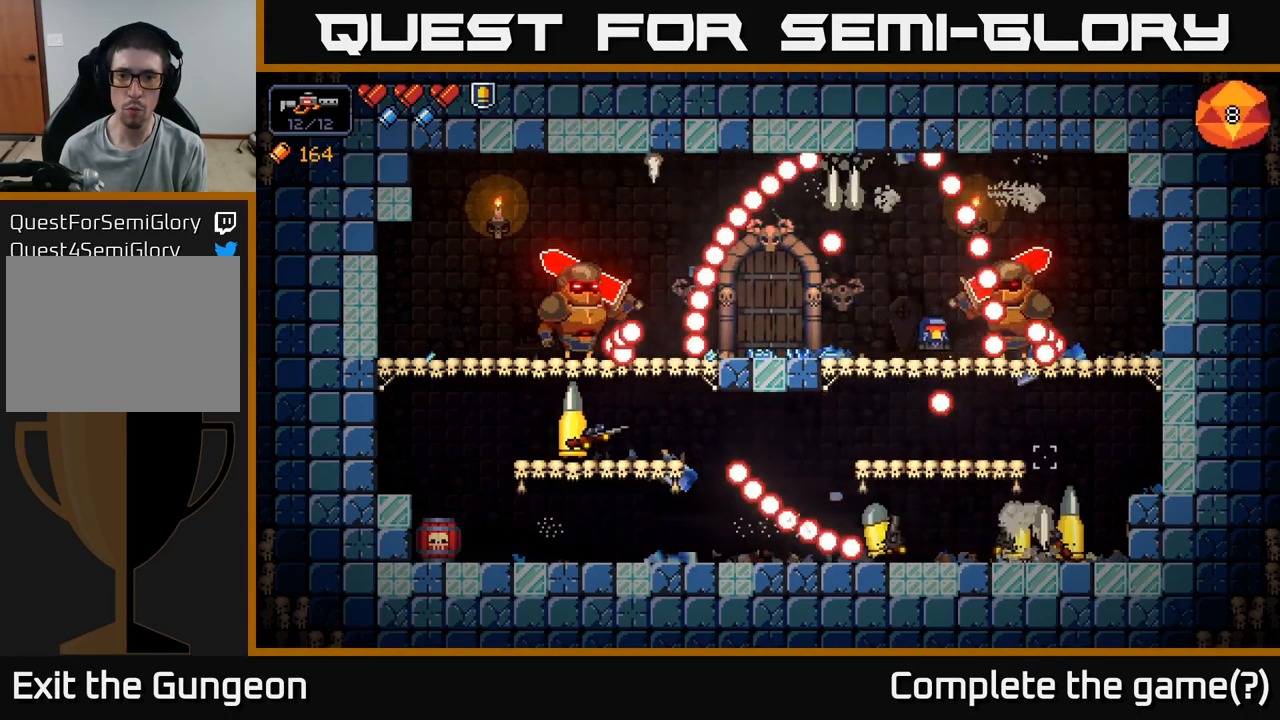
{"buttons": ["R2"], "left_stick": "left", "right_stick": "down-right", "events": [[250, "A", "down"], [416, "A", "up"]]}
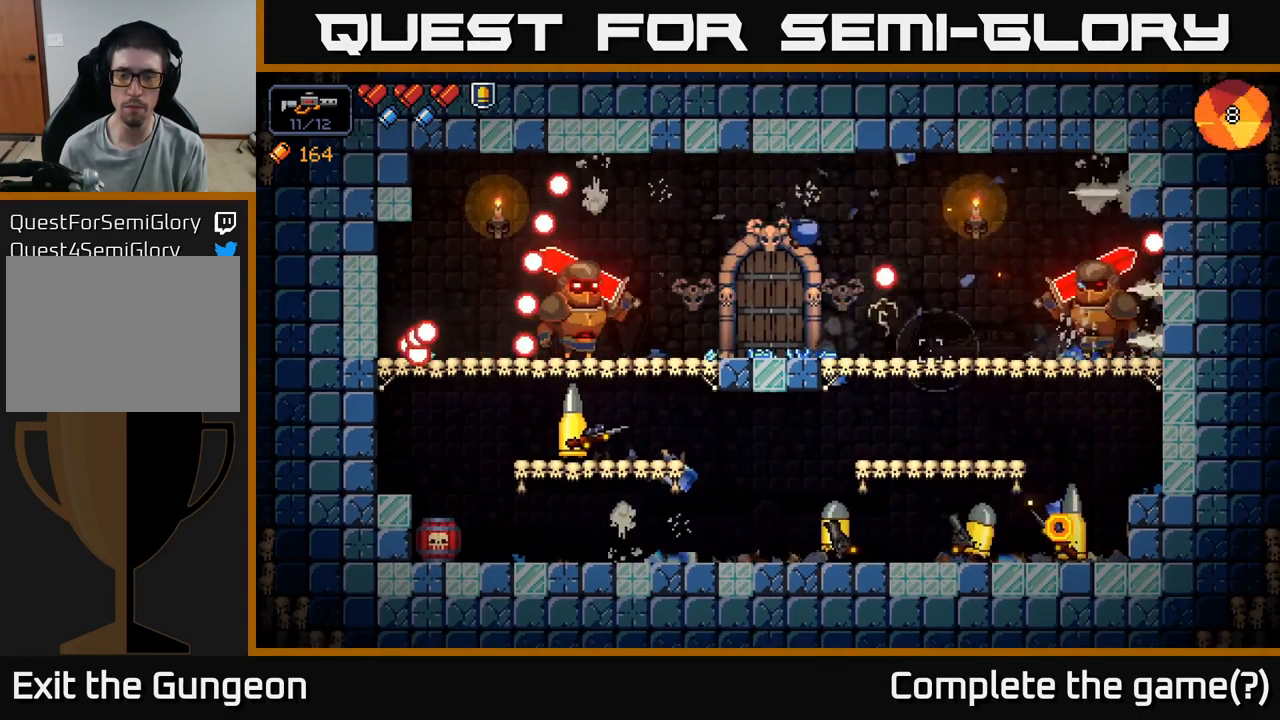
{"buttons": ["R2"], "left_stick": "right", "right_stick": "down-right", "events": [[166, "left_stick", "right"]]}
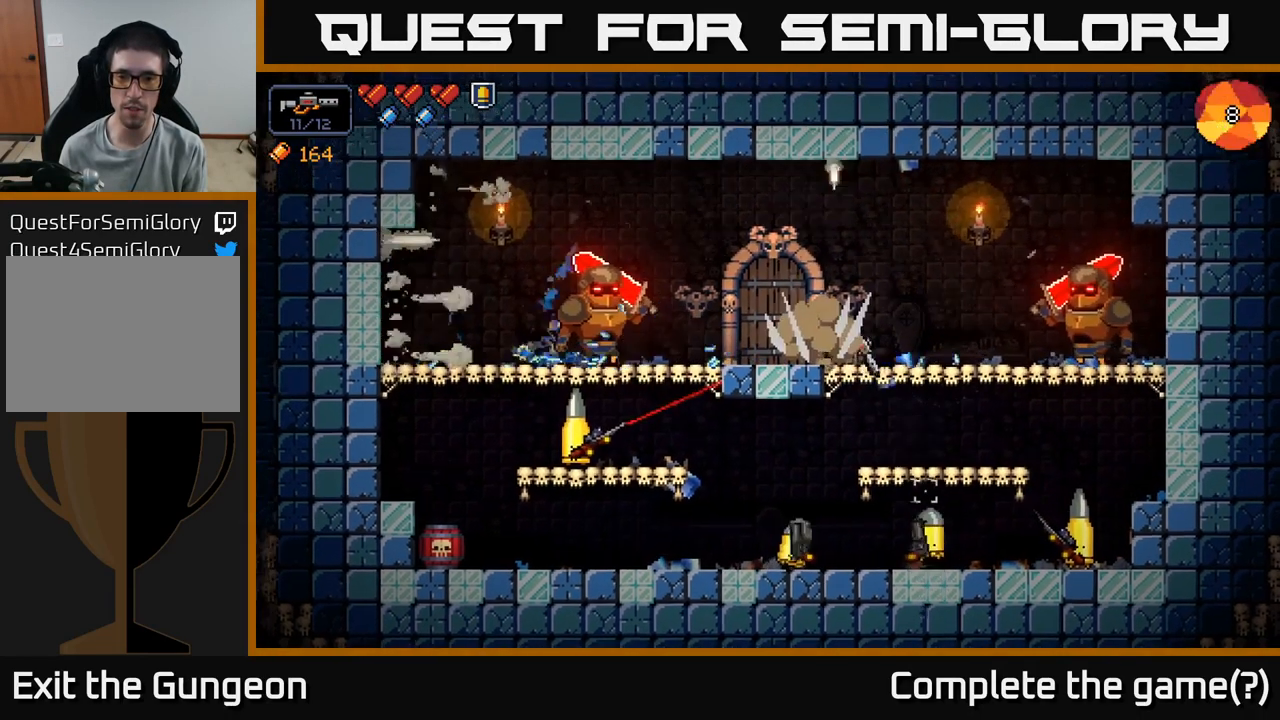
{"buttons": [], "left_stick": "down-right", "right_stick": "center", "events": [[50, "right_stick", "down"], [150, "left_stick", "center"], [283, "R2", "up"], [300, "left_stick", "down"], [300, "right_stick", "center"], [350, "A", "down"], [433, "left_stick", "down-right"], [450, "A", "up"]]}
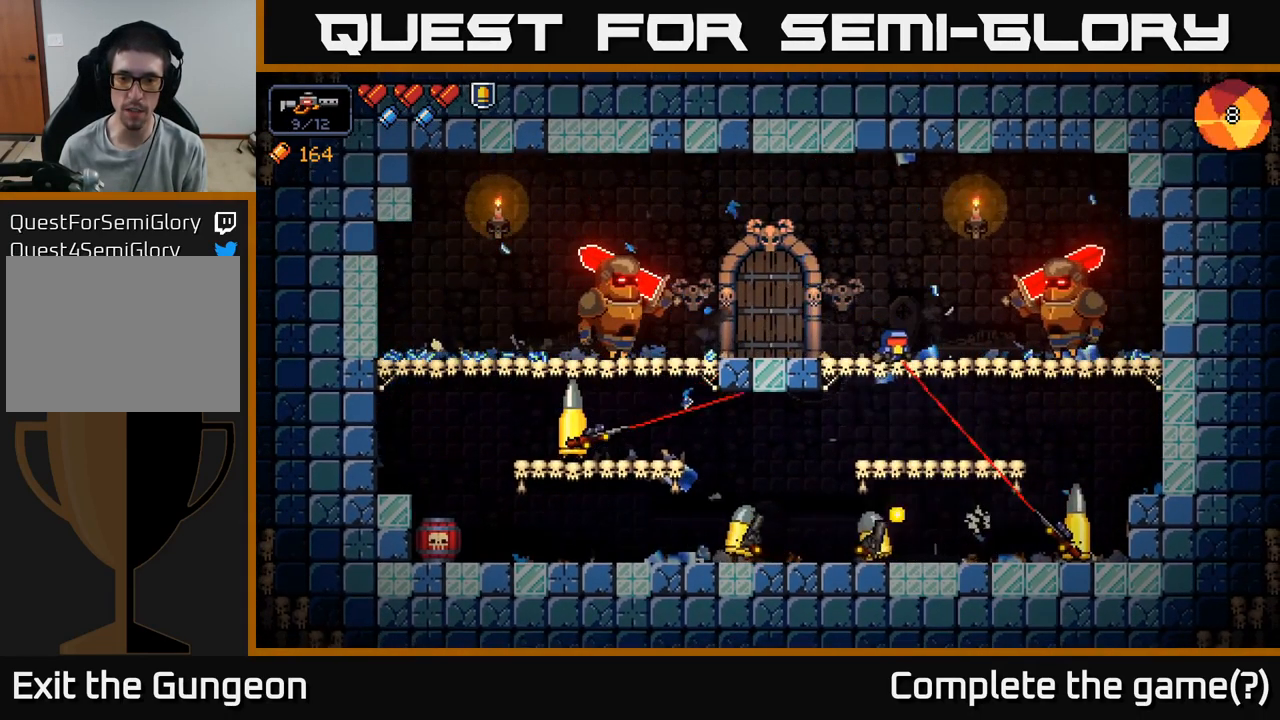
{"buttons": [], "left_stick": "down", "right_stick": "left", "events": [[83, "right_stick", "left"], [150, "left_stick", "left"], [250, "R2", "down"], [350, "left_stick", "down"], [400, "R2", "up"]]}
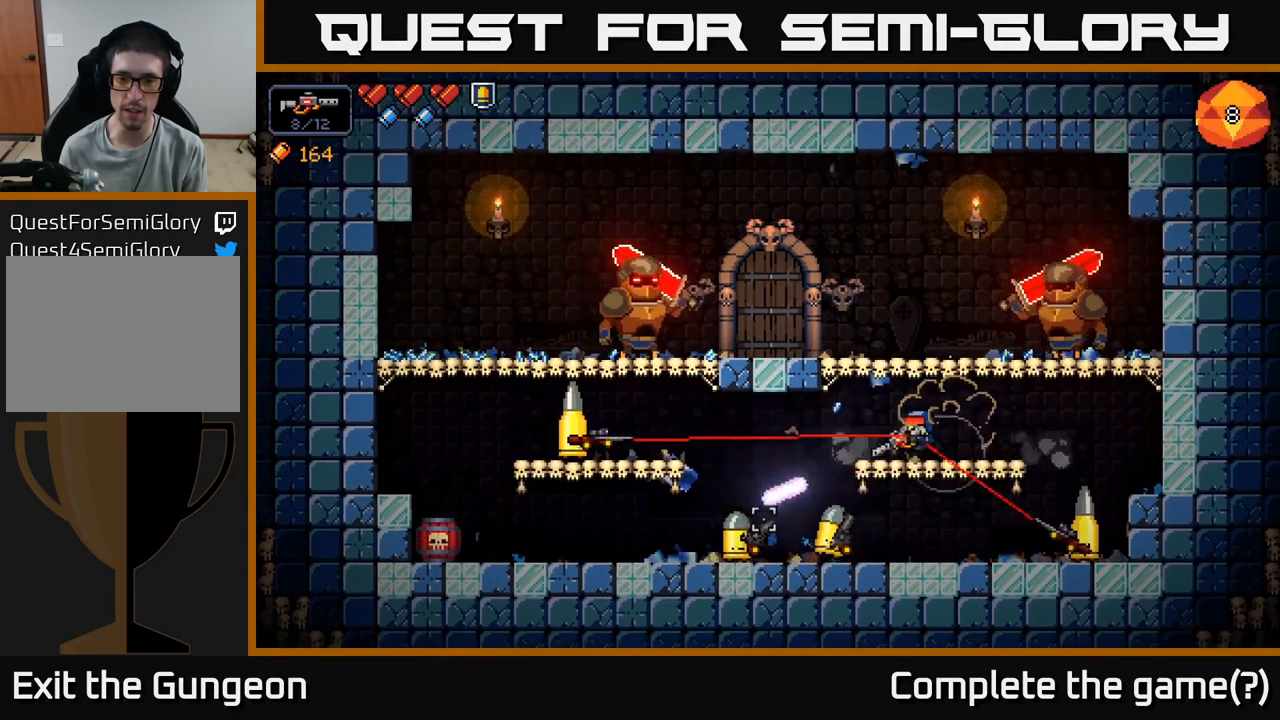
{"buttons": [], "left_stick": "center", "right_stick": "down-left", "events": [[33, "left_stick", "center"], [50, "R2", "down"], [216, "R2", "up"], [267, "R2", "down"], [333, "R2", "up"], [483, "right_stick", "down-left"]]}
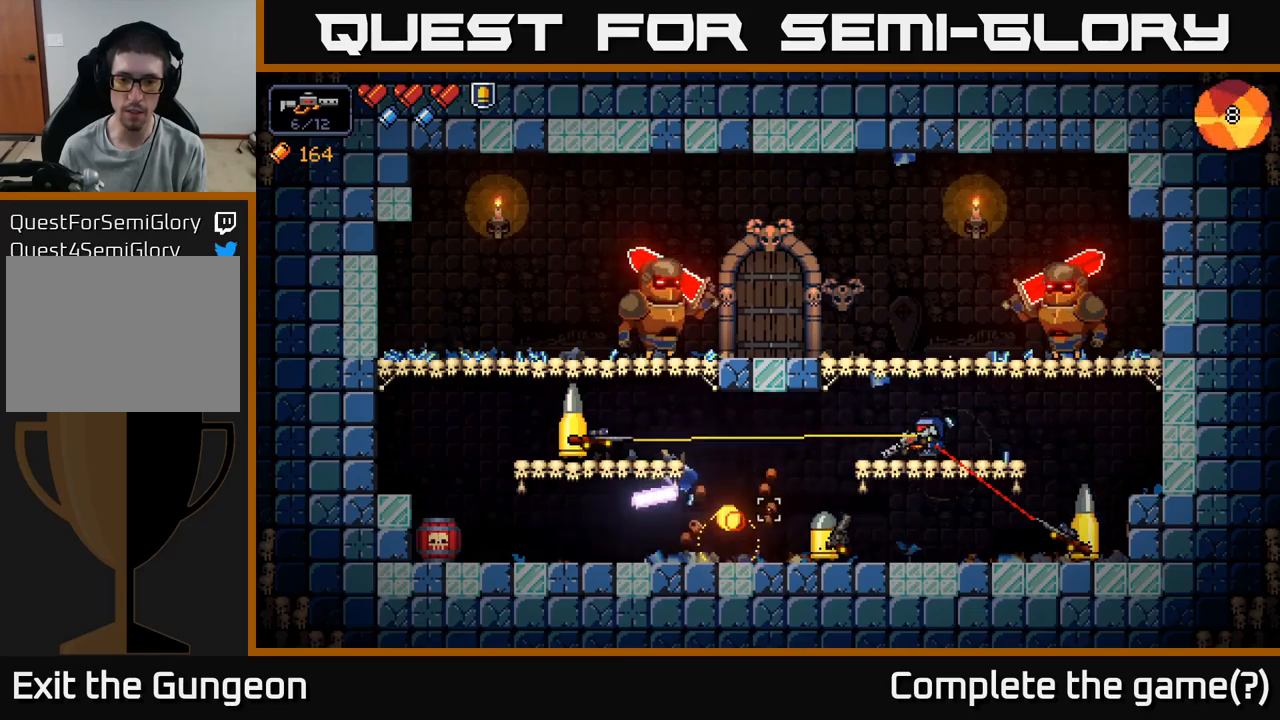
{"buttons": [], "left_stick": "down-right", "right_stick": "left", "events": [[167, "left_stick", "down"], [217, "A", "down"], [383, "A", "up"], [400, "left_stick", "down-right"], [500, "right_stick", "left"]]}
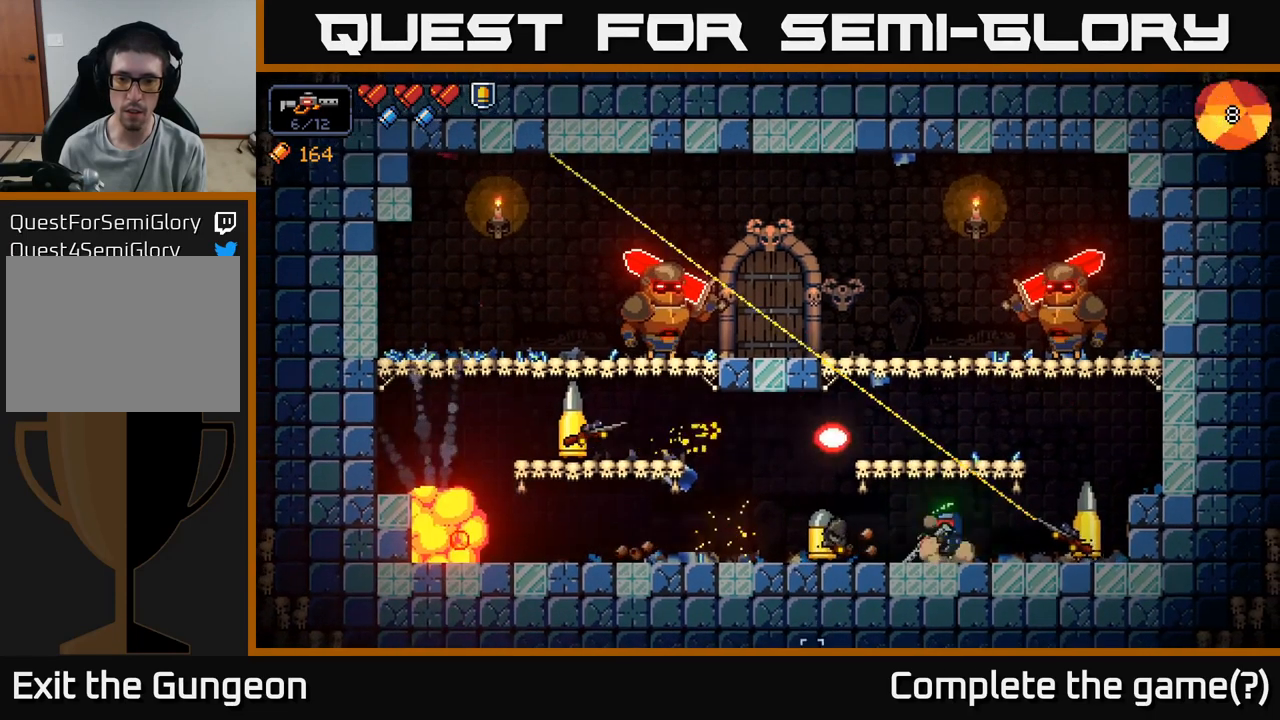
{"buttons": ["A", "R2"], "left_stick": "center", "right_stick": "left", "events": [[17, "left_stick", "down-left"], [50, "R2", "down"], [267, "left_stick", "left"], [333, "A", "down"], [500, "left_stick", "center"]]}
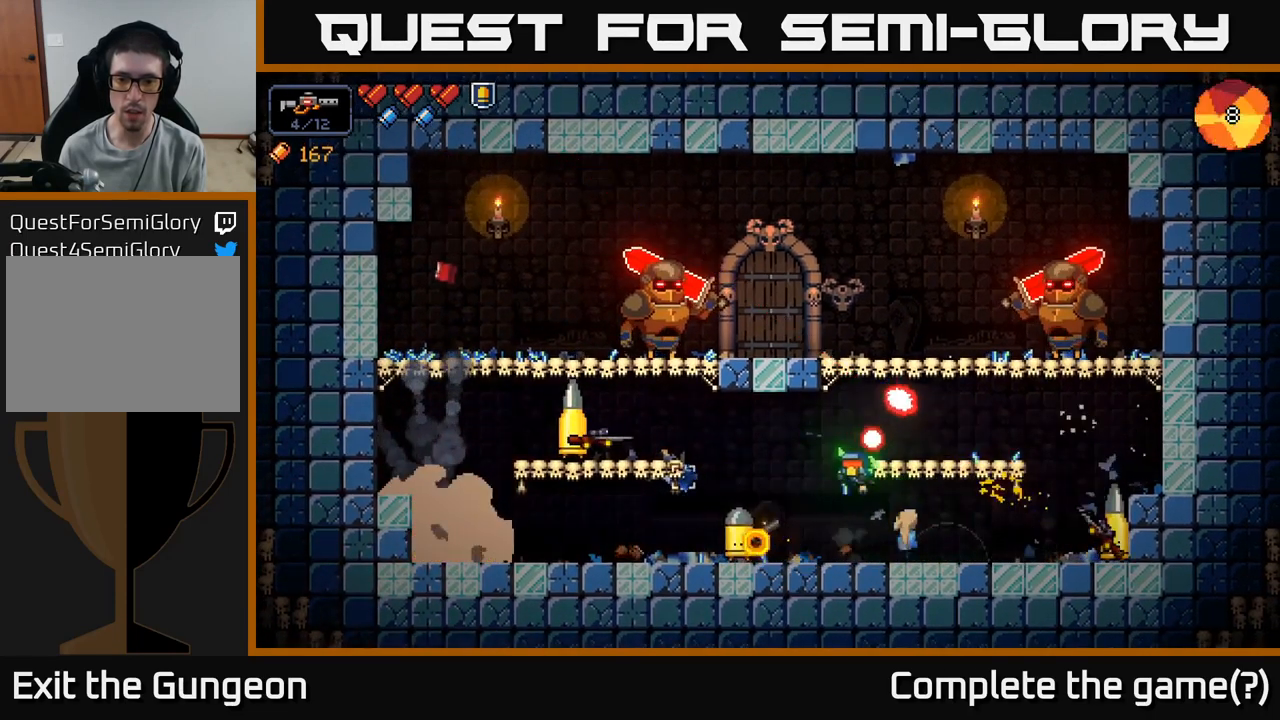
{"buttons": ["R2"], "left_stick": "center", "right_stick": "down-left", "events": [[83, "A", "up"], [83, "left_stick", "right"], [133, "R2", "up"], [267, "left_stick", "left"], [433, "right_stick", "down-left"], [450, "left_stick", "center"], [467, "R2", "down"]]}
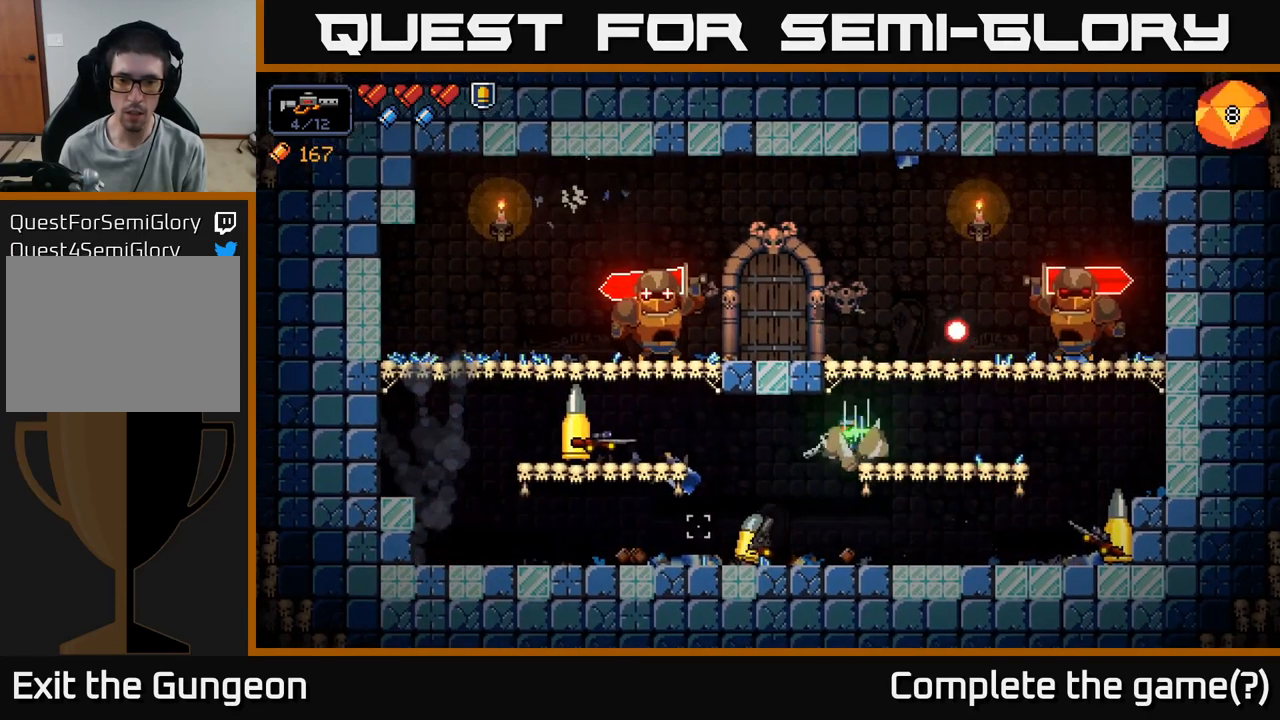
{"buttons": ["A", "R2"], "left_stick": "left", "right_stick": "down-left", "events": [[117, "left_stick", "left"], [283, "left_stick", "center"], [400, "left_stick", "left"], [467, "A", "down"]]}
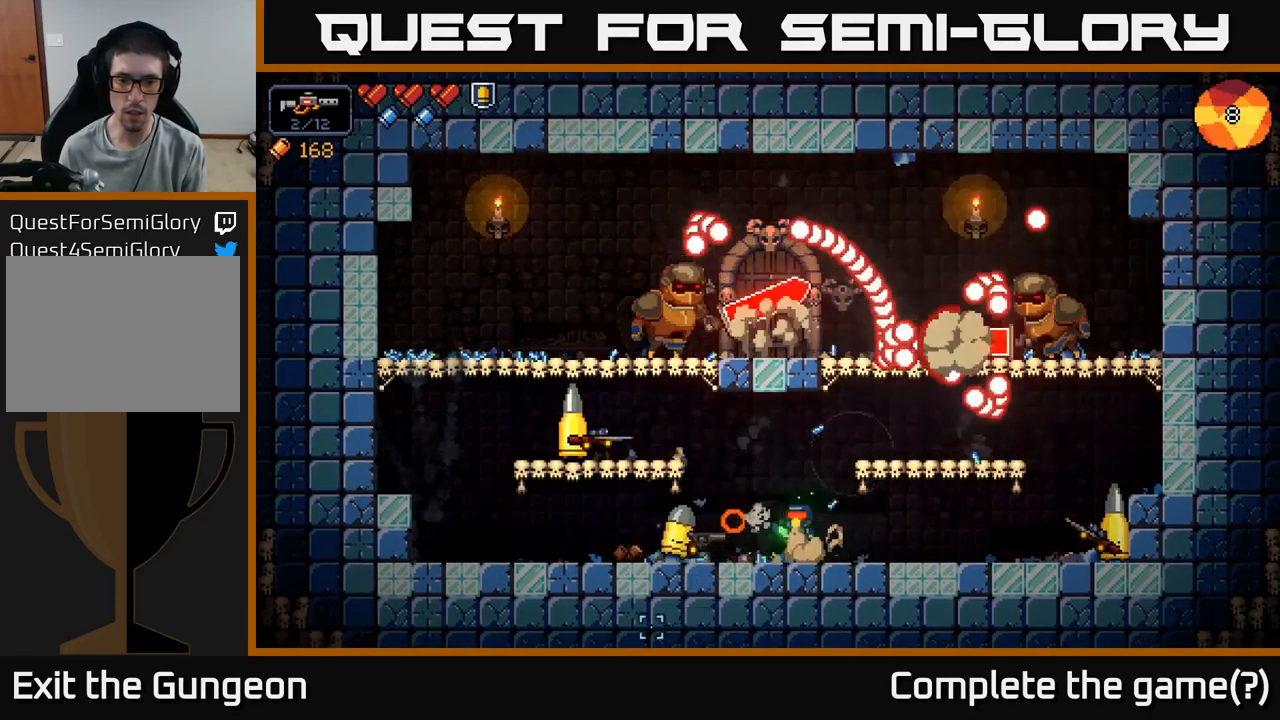
{"buttons": [], "left_stick": "left", "right_stick": "left", "events": [[17, "right_stick", "left"], [233, "R2", "up"], [250, "A", "up"]]}
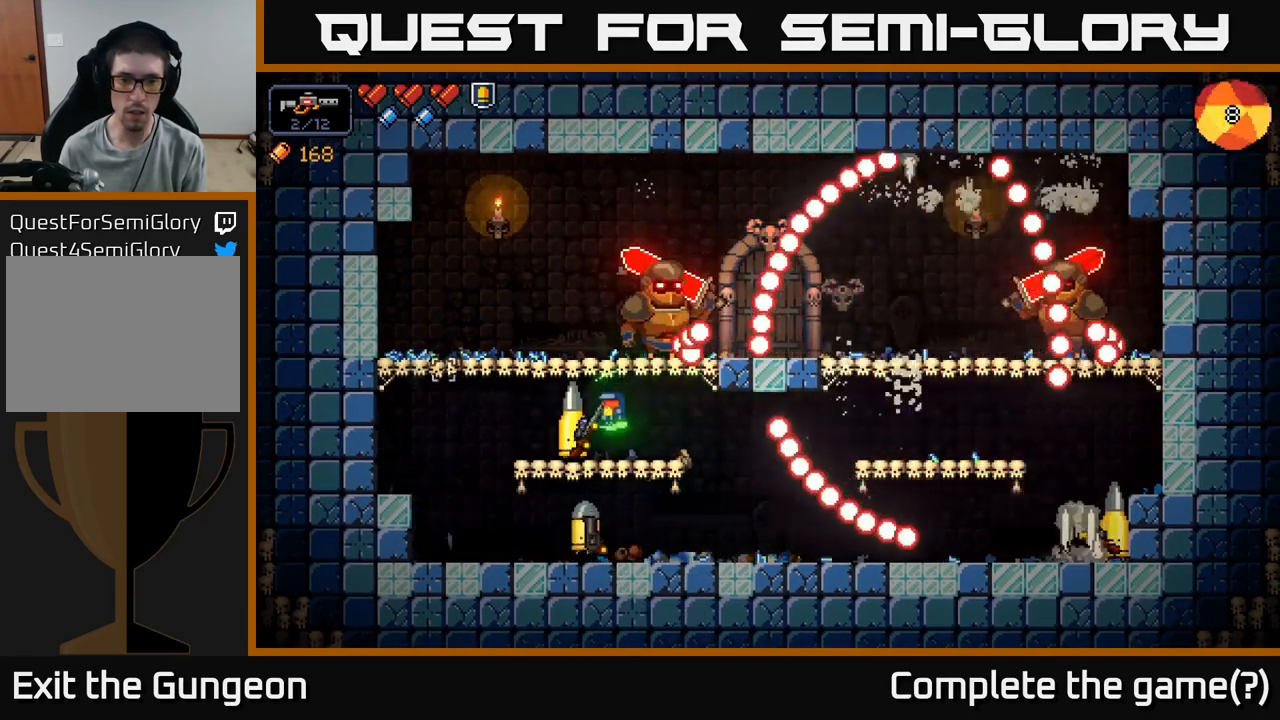
{"buttons": [], "left_stick": "right", "right_stick": "up-left", "events": [[67, "left_stick", "right"], [67, "right_stick", "up-left"], [83, "A", "down"], [233, "A", "up"], [283, "A", "down"], [400, "A", "up"]]}
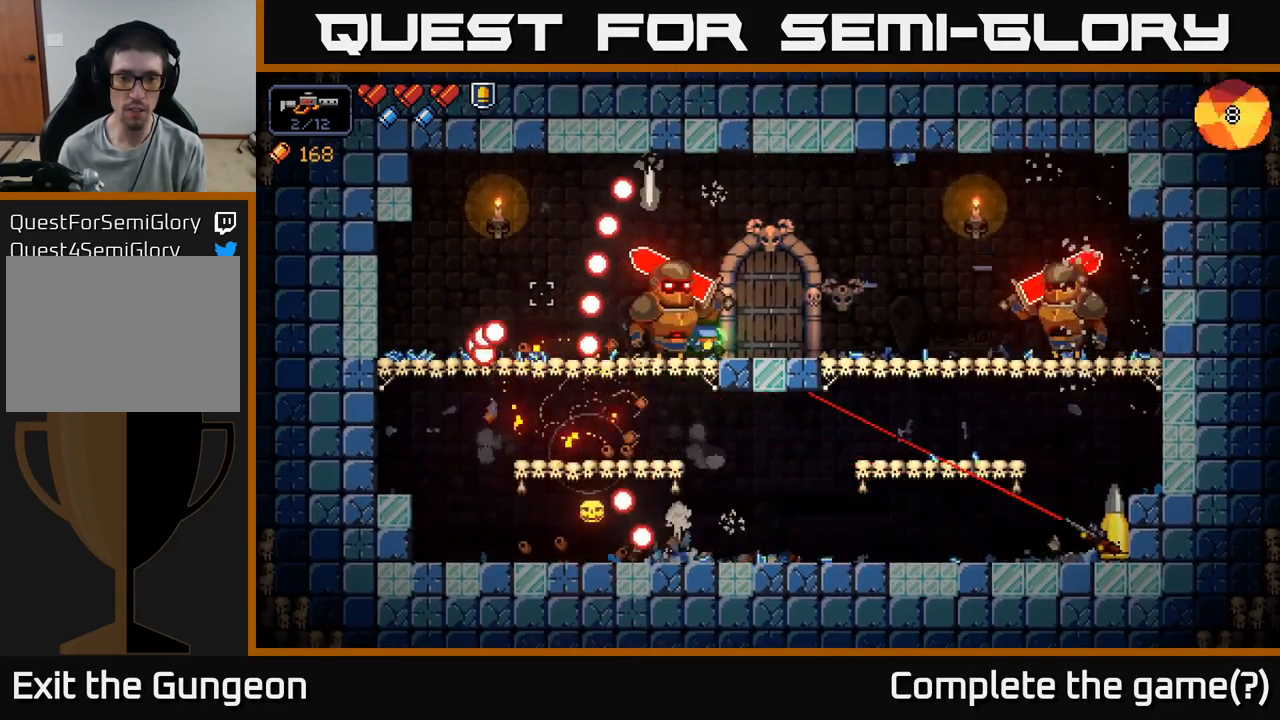
{"buttons": ["R2"], "left_stick": "left", "right_stick": "up", "events": [[50, "right_stick", "up-right"], [183, "right_stick", "up-left"], [250, "R2", "down"], [417, "right_stick", "up"], [433, "left_stick", "left"]]}
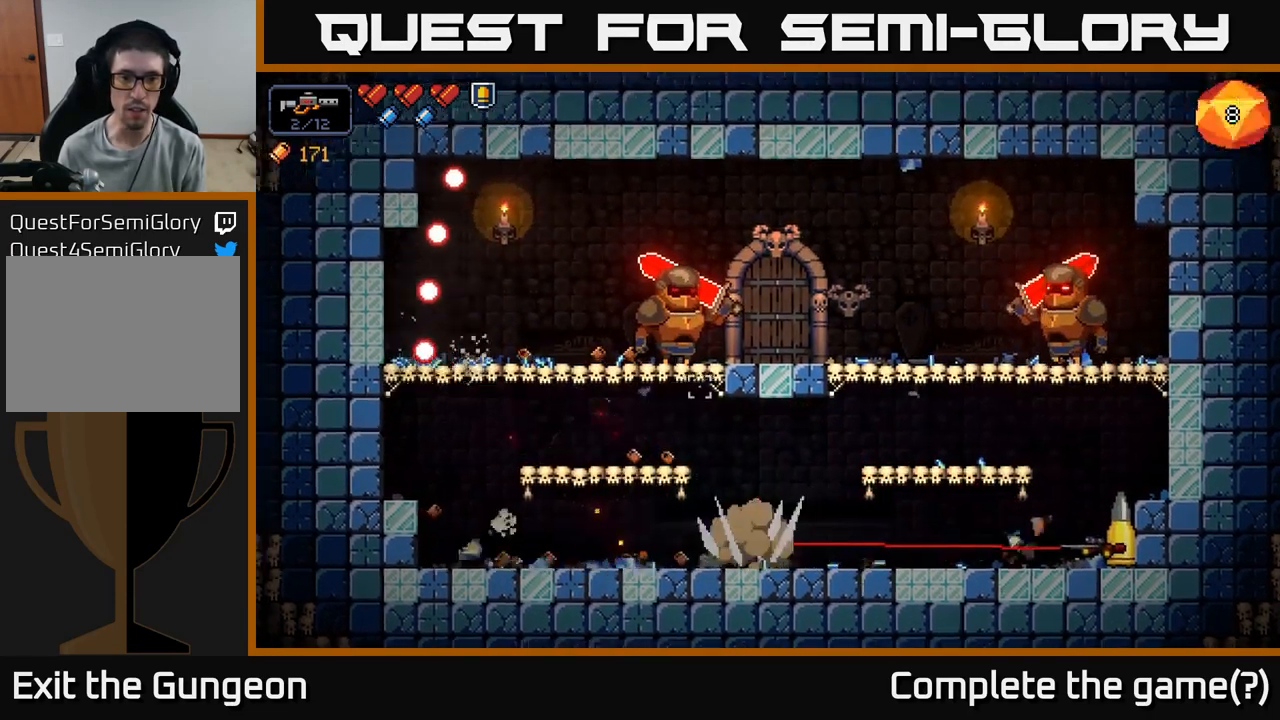
{"buttons": ["R2"], "left_stick": "center", "right_stick": "right", "events": [[50, "left_stick", "right"], [150, "R2", "up"], [183, "right_stick", "right"], [317, "R2", "down"], [450, "left_stick", "center"]]}
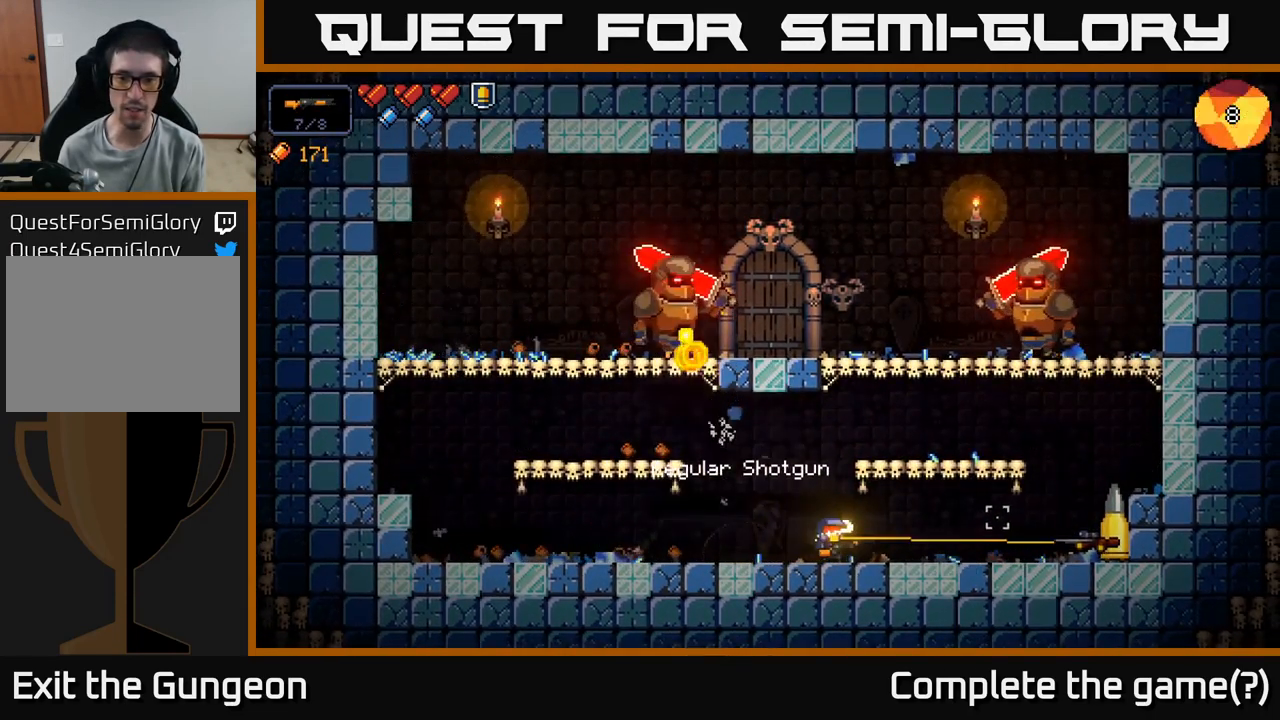
{"buttons": ["R2"], "left_stick": "left", "right_stick": "right", "events": [[283, "left_stick", "right"], [450, "left_stick", "center"], [500, "left_stick", "left"]]}